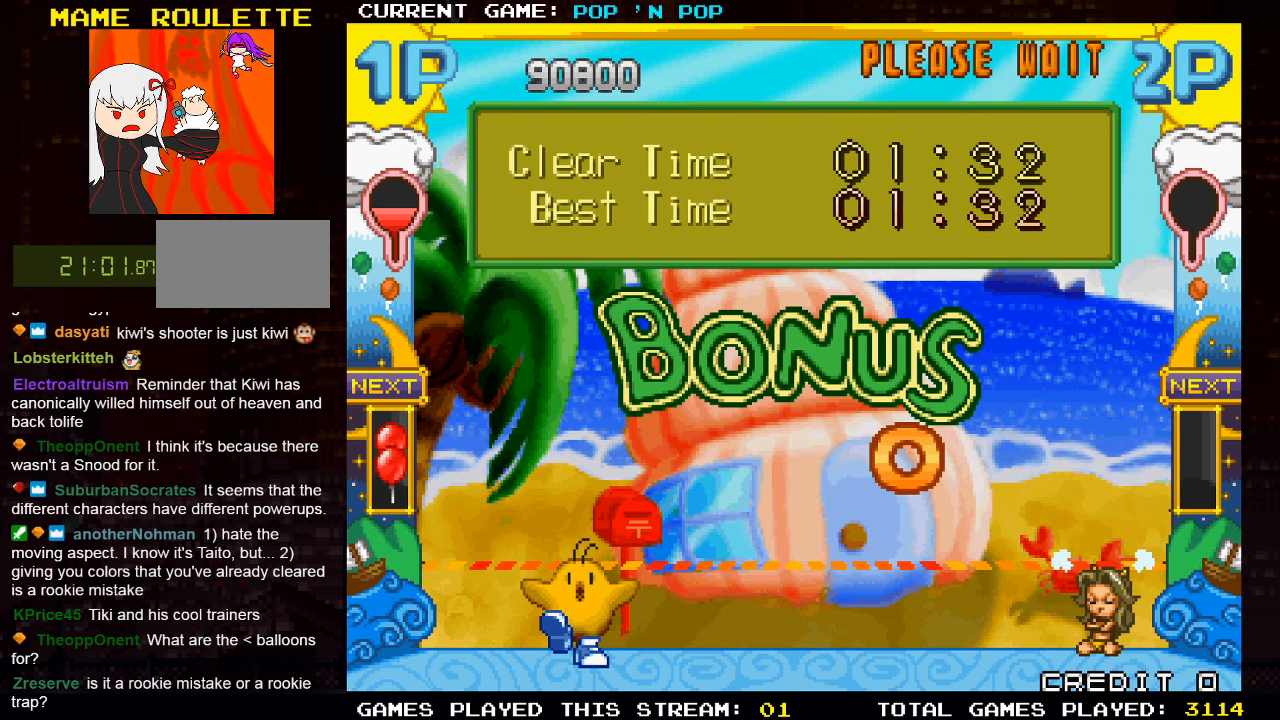
Gameplay with a controller (arcade stick); each line is a JSON object with the inputs held at the frame after it. "events" lists button and stick changes between this image and that frame as [ms after this image, input, new state], when the widget could be followed in between. Not read: L3 R3.
{"buttons": [], "left_stick": "center", "events": [[33, "SQUARE", "down"], [117, "SQUARE", "up"]]}
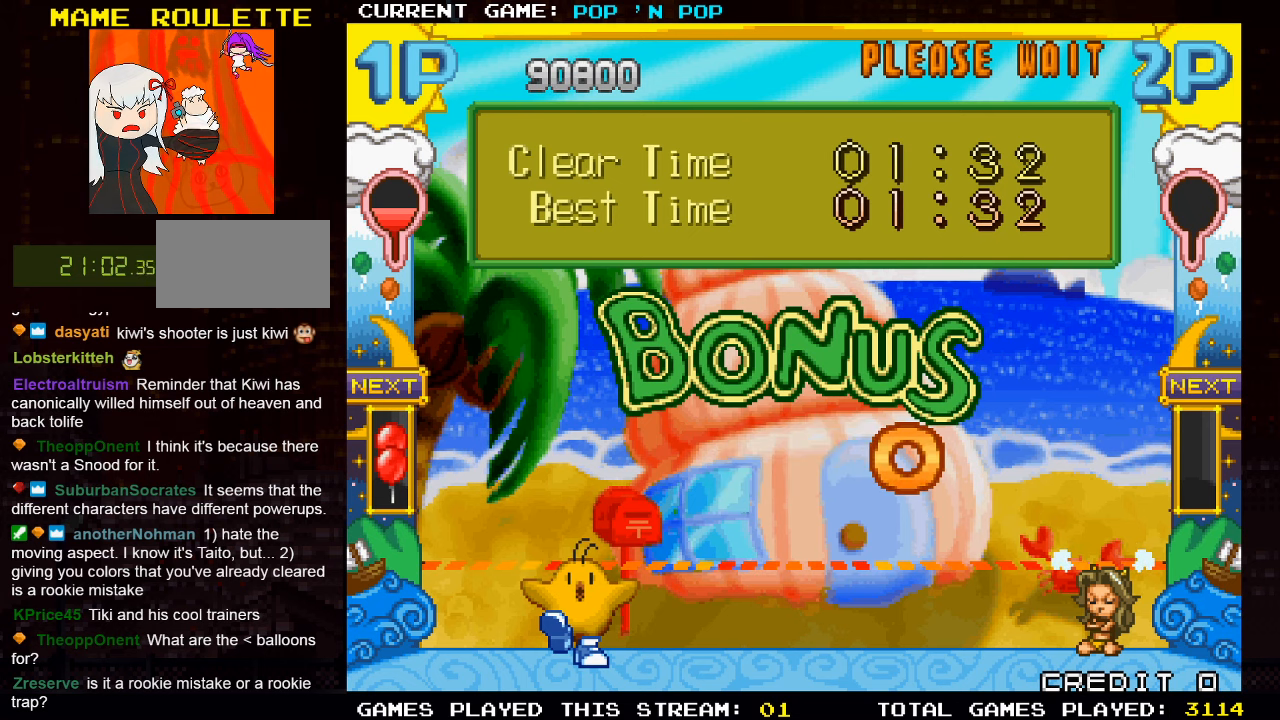
{"buttons": [], "left_stick": "center", "events": []}
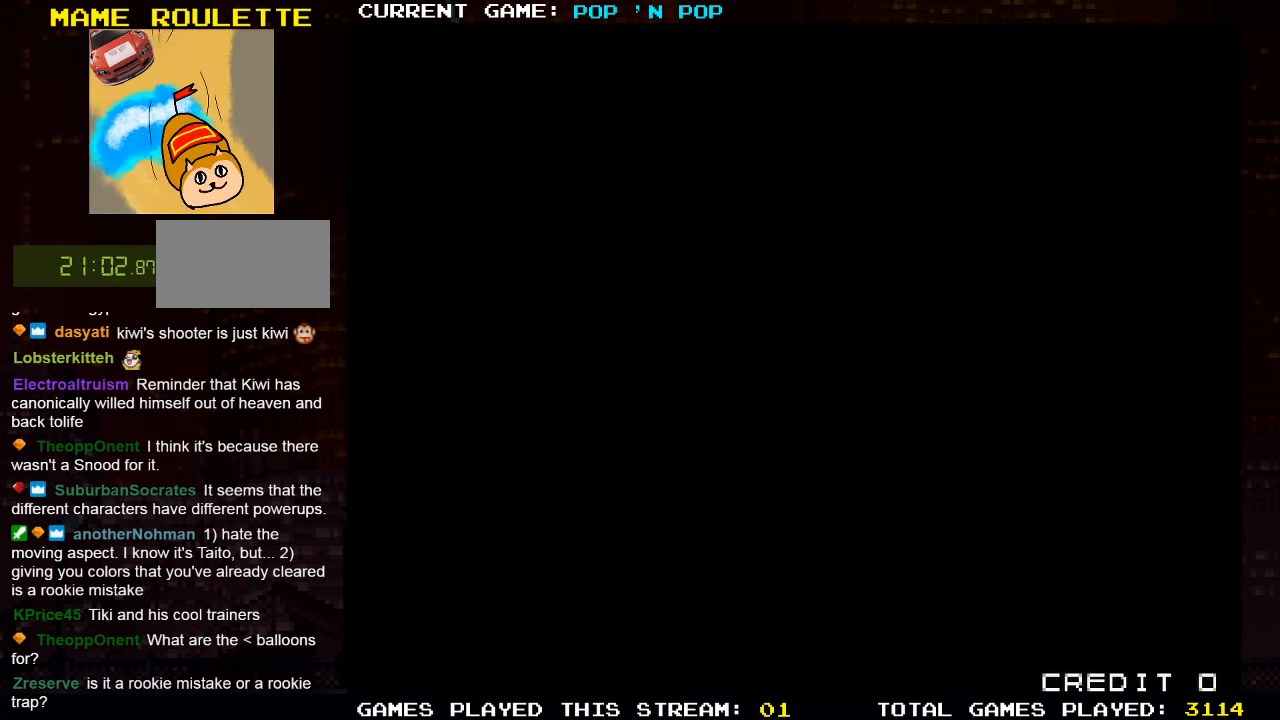
{"buttons": [], "left_stick": "center", "events": []}
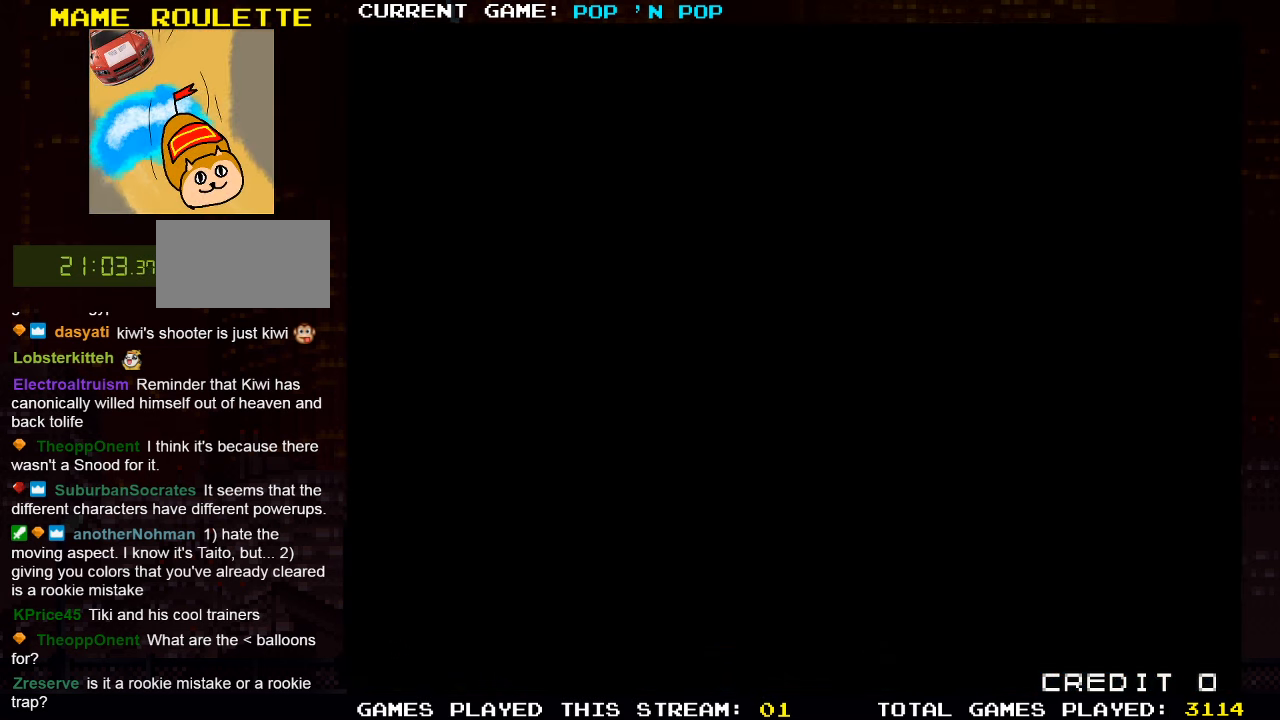
{"buttons": [], "left_stick": "center", "events": []}
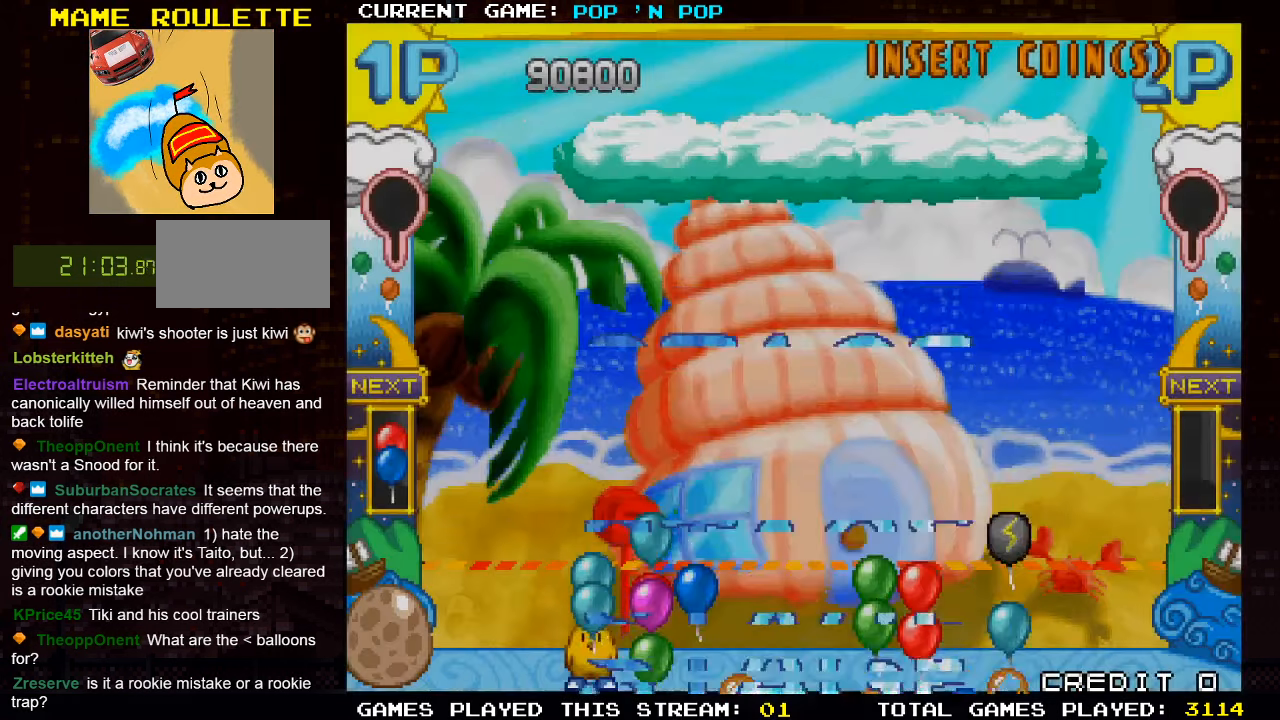
{"buttons": [], "left_stick": "center", "events": []}
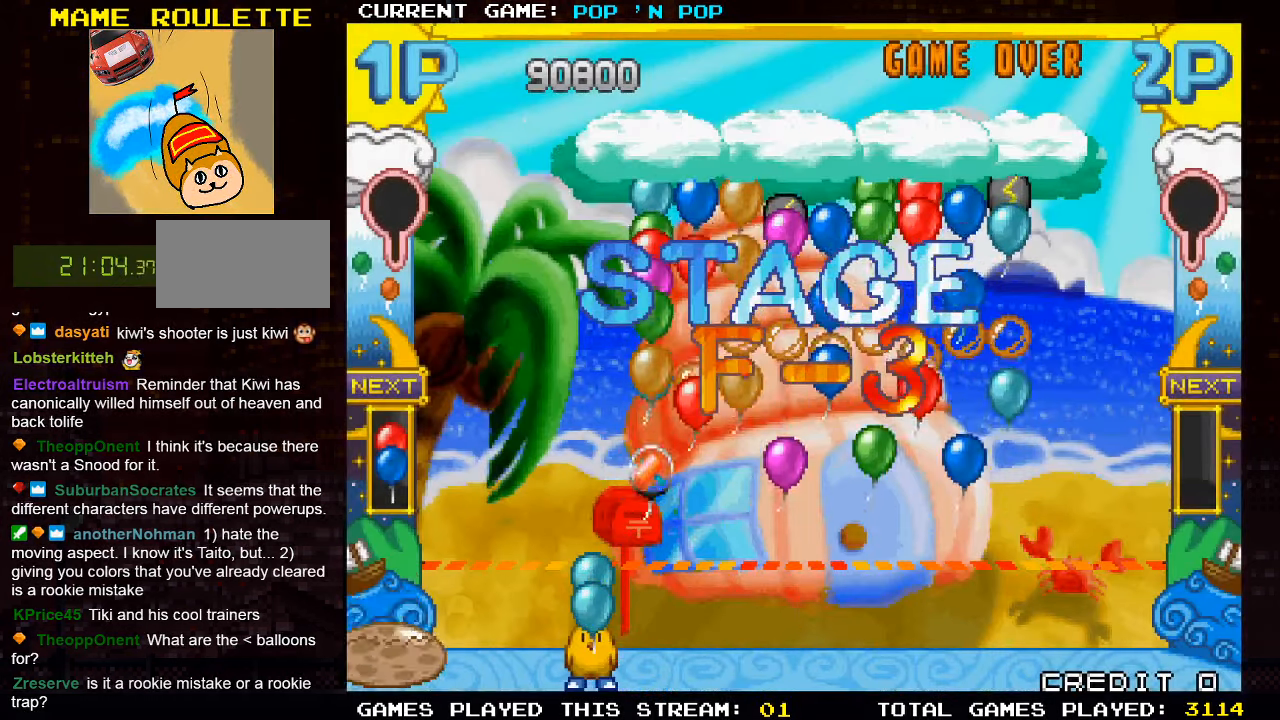
{"buttons": [], "left_stick": "center", "events": []}
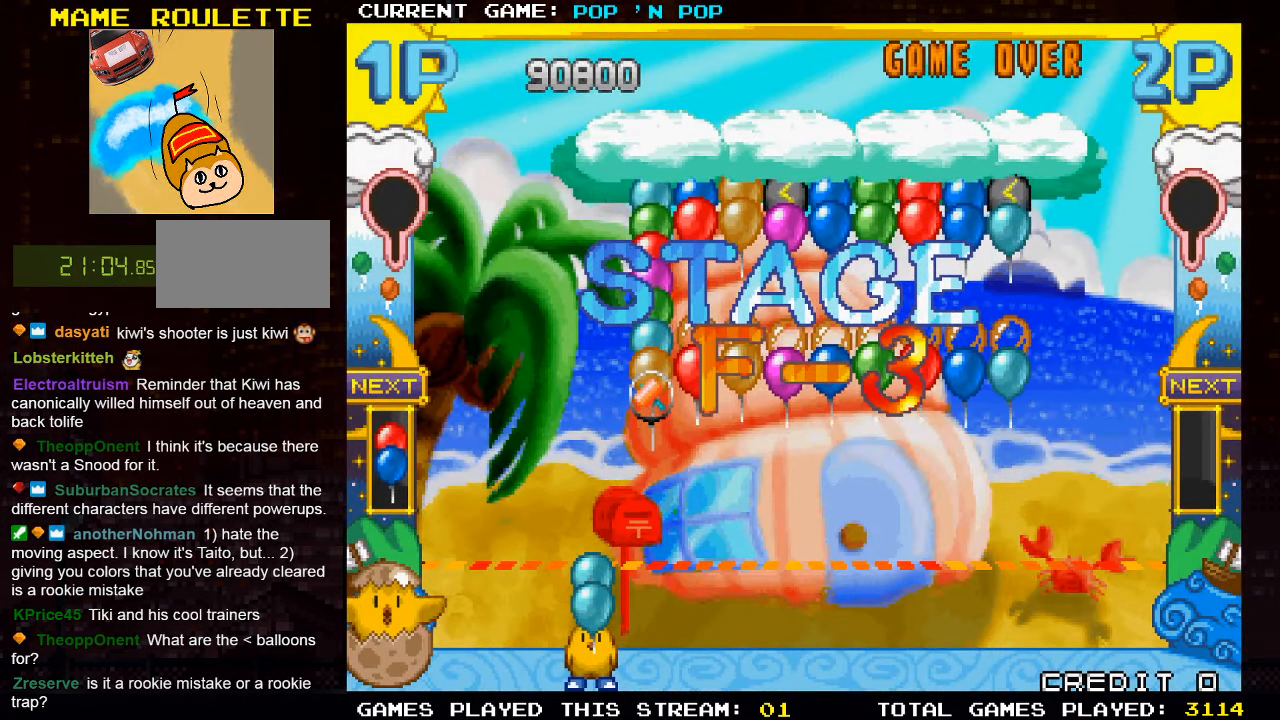
{"buttons": [], "left_stick": "center", "events": []}
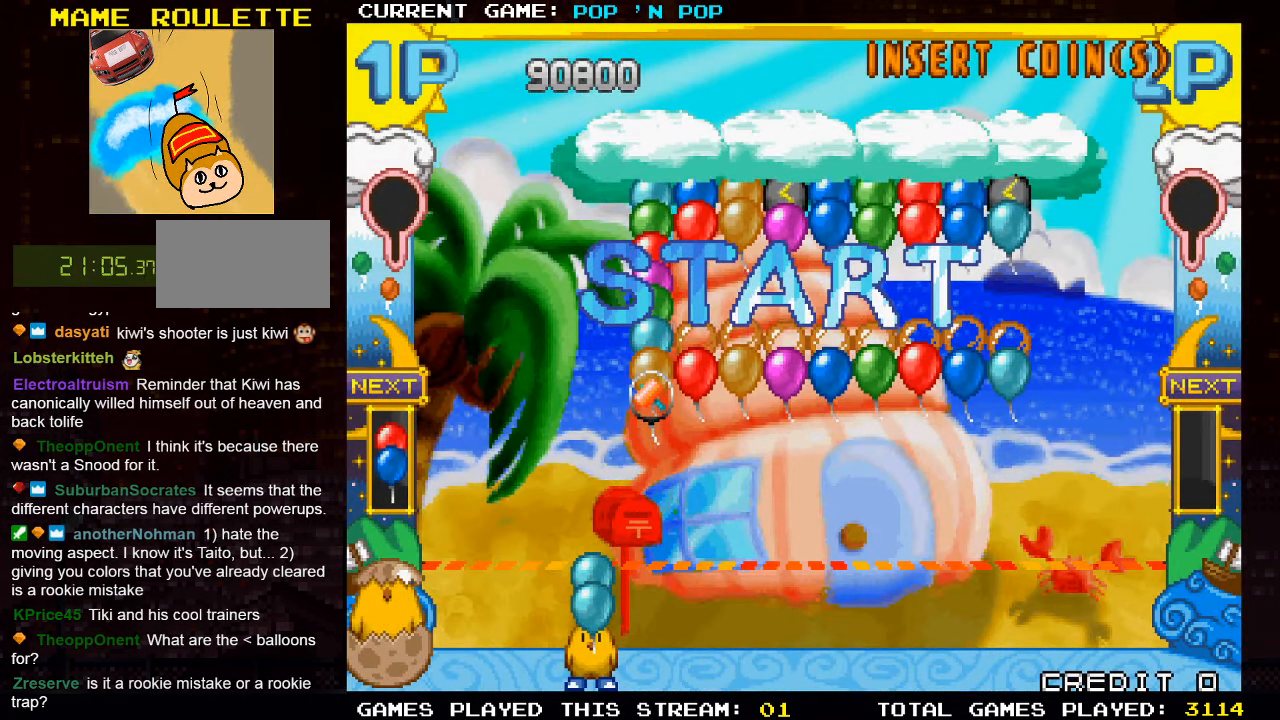
{"buttons": [], "left_stick": "right", "events": [[267, "left_stick", "right"]]}
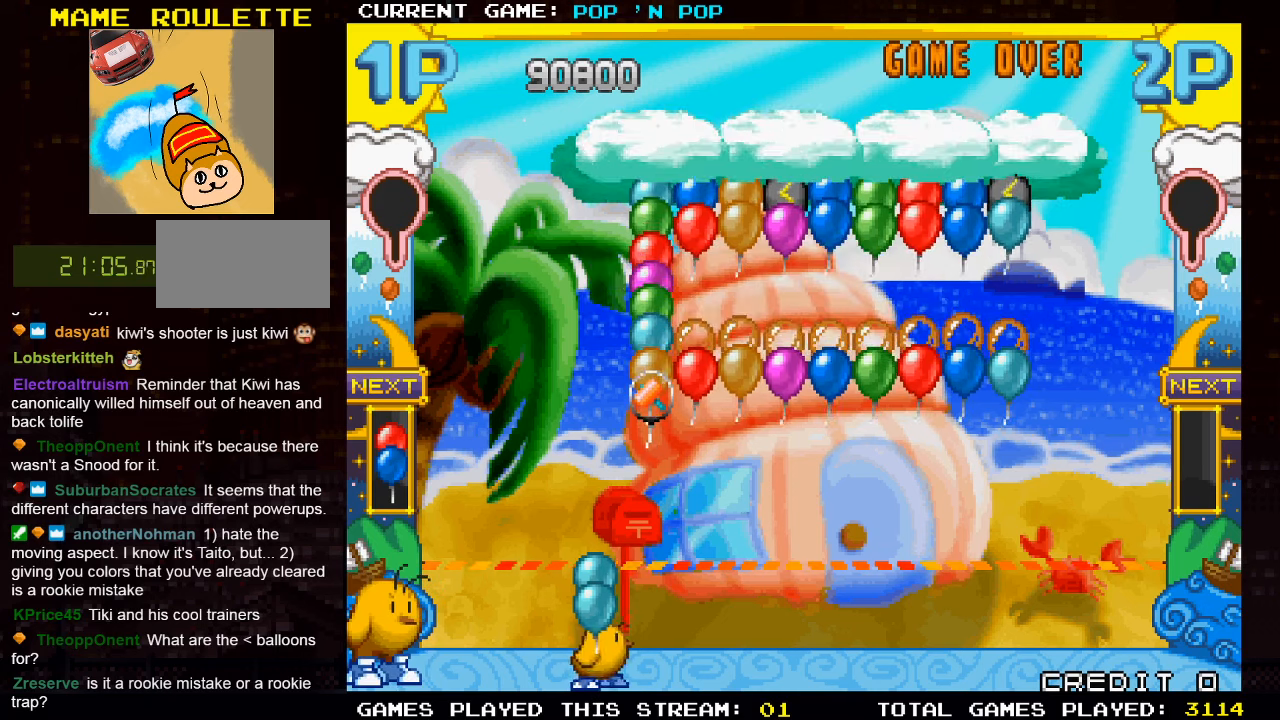
{"buttons": [], "left_stick": "center", "events": [[450, "left_stick", "center"]]}
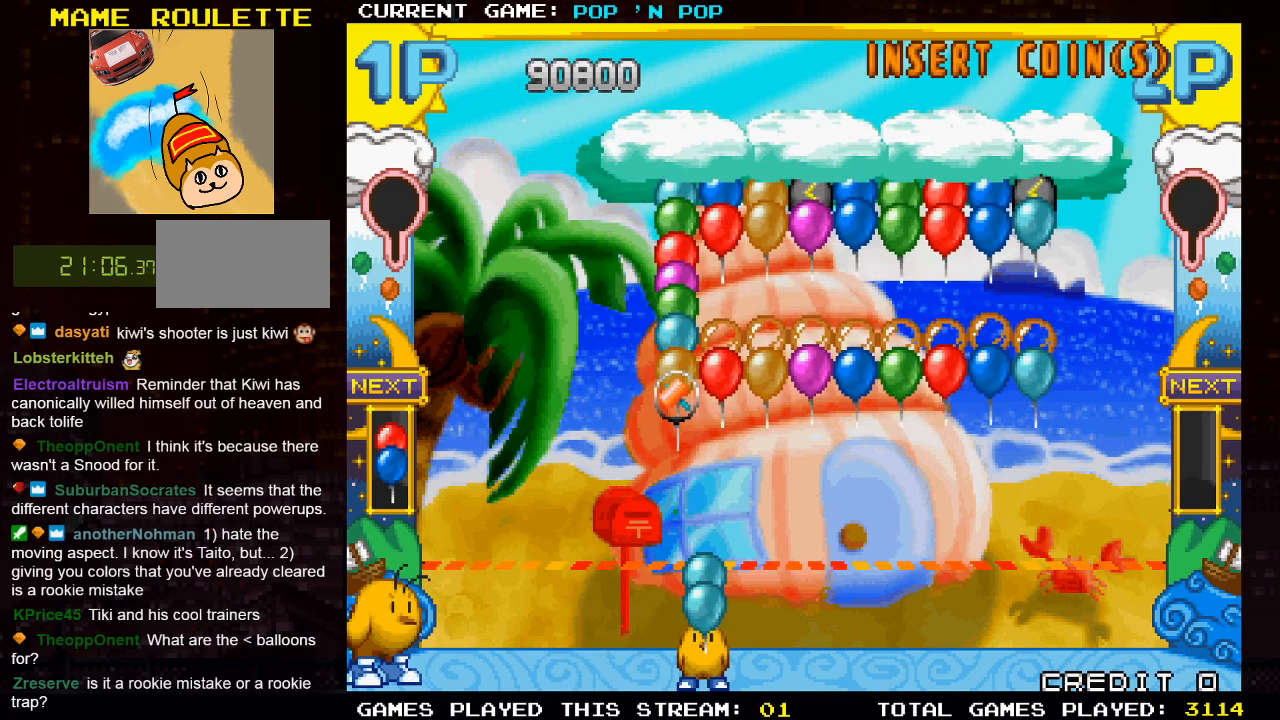
{"buttons": [], "left_stick": "right", "events": [[334, "left_stick", "right"]]}
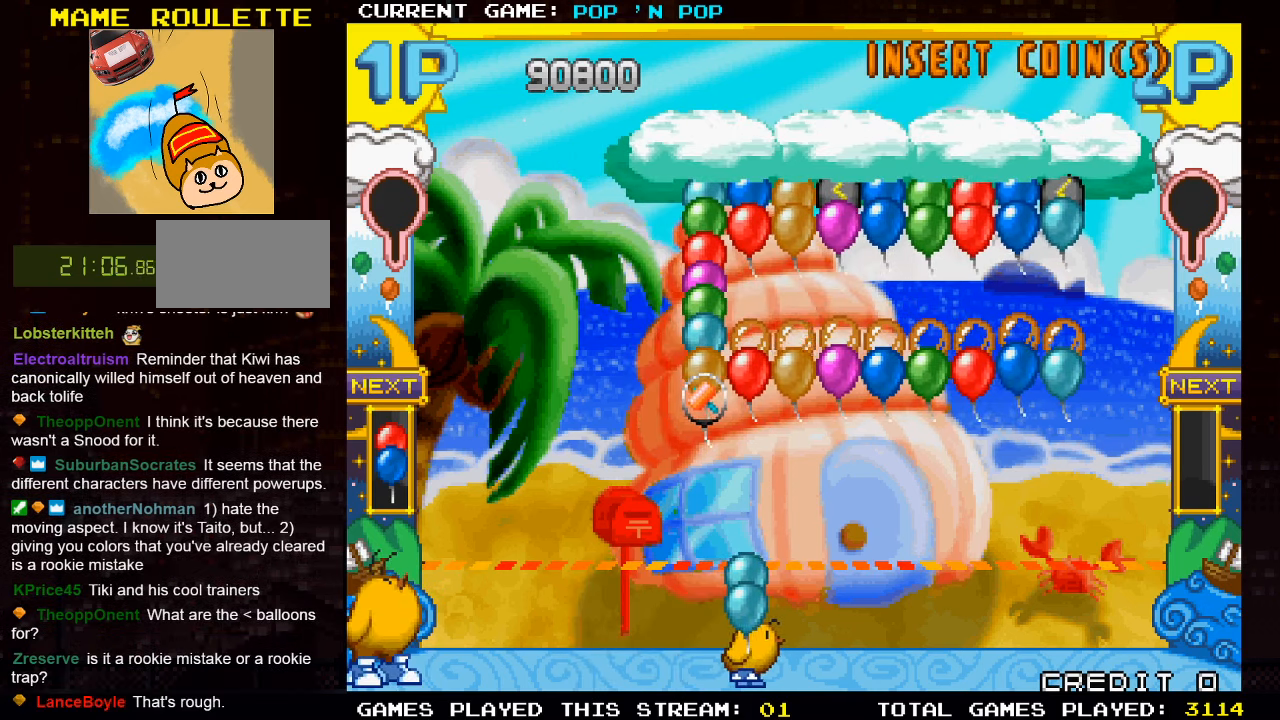
{"buttons": [], "left_stick": "left", "events": [[317, "left_stick", "center"], [417, "left_stick", "left"]]}
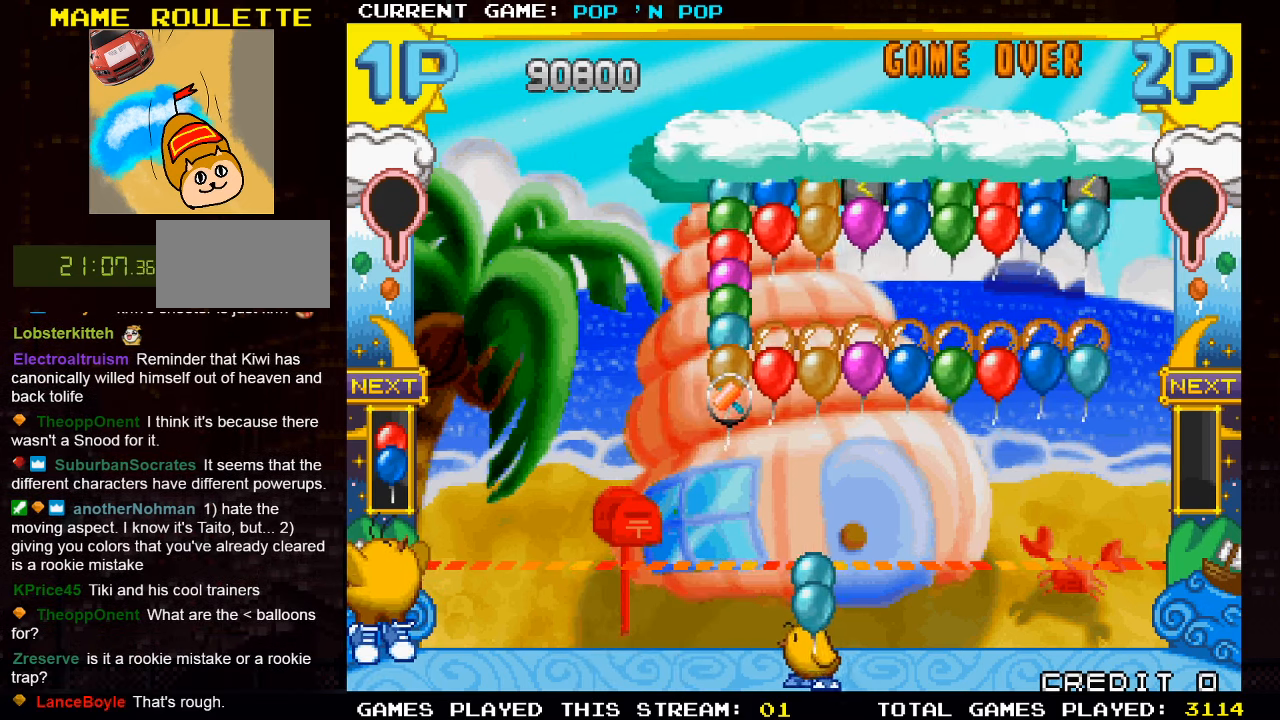
{"buttons": [], "left_stick": "center", "events": [[217, "left_stick", "center"], [250, "SQUARE", "down"], [350, "SQUARE", "up"]]}
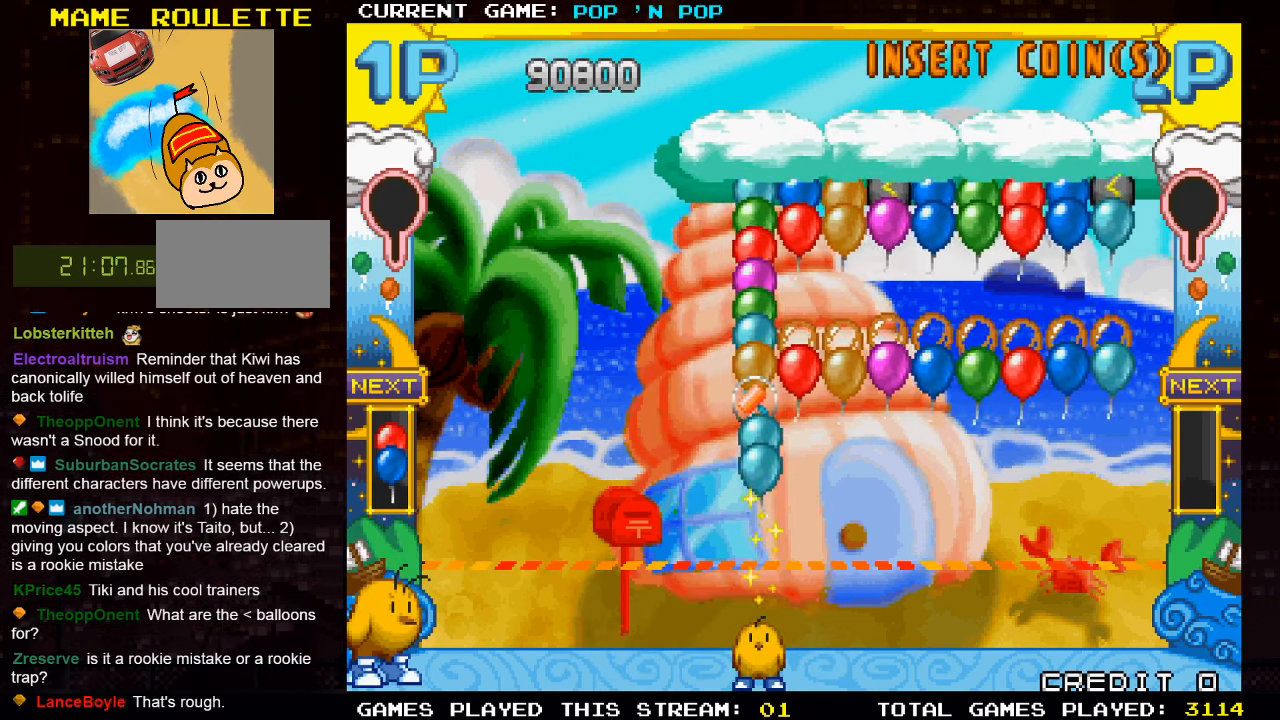
{"buttons": [], "left_stick": "right", "events": [[417, "left_stick", "right"]]}
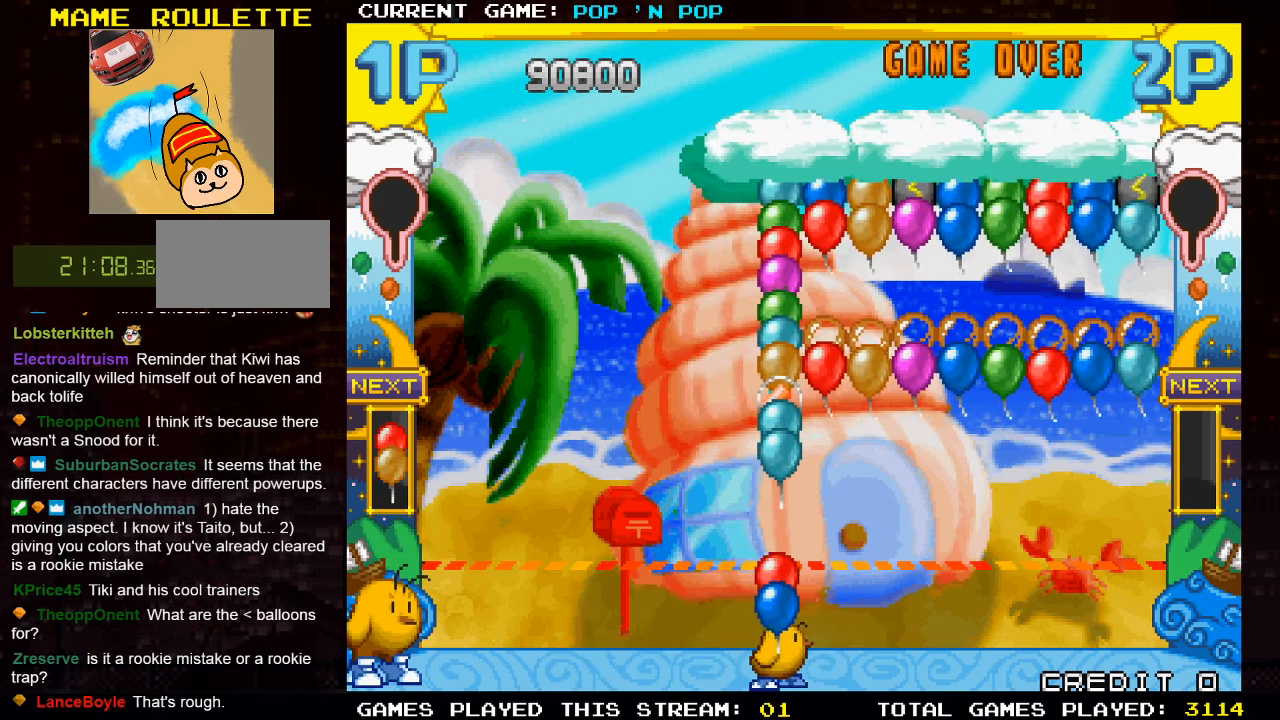
{"buttons": [], "left_stick": "center", "events": [[184, "left_stick", "center"]]}
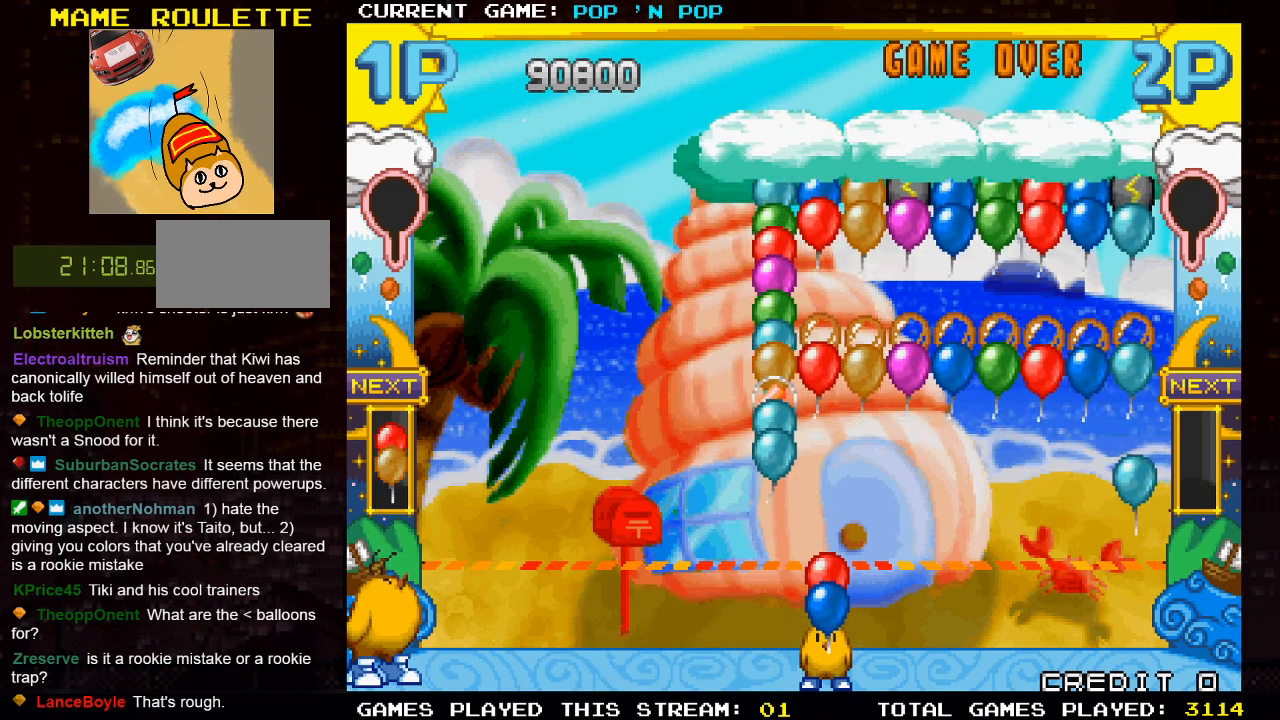
{"buttons": [], "left_stick": "center", "events": []}
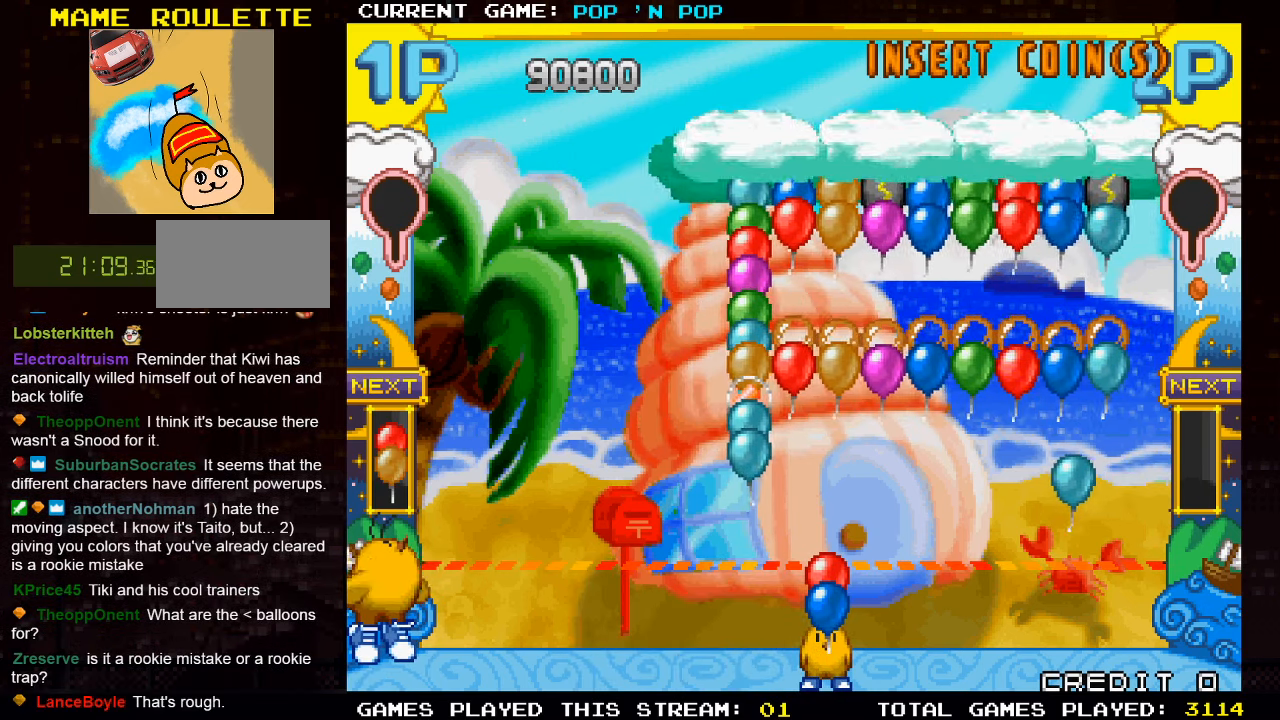
{"buttons": [], "left_stick": "right", "events": [[167, "left_stick", "right"]]}
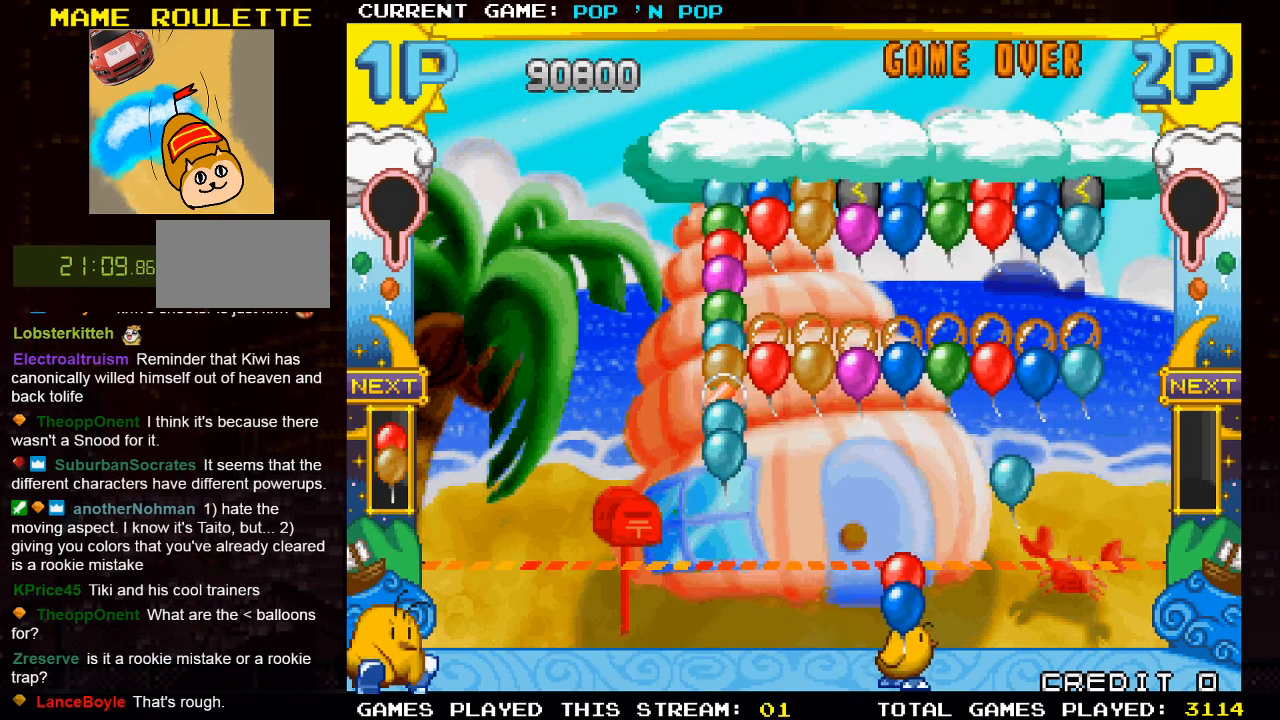
{"buttons": [], "left_stick": "left", "events": [[284, "left_stick", "center"], [500, "left_stick", "left"]]}
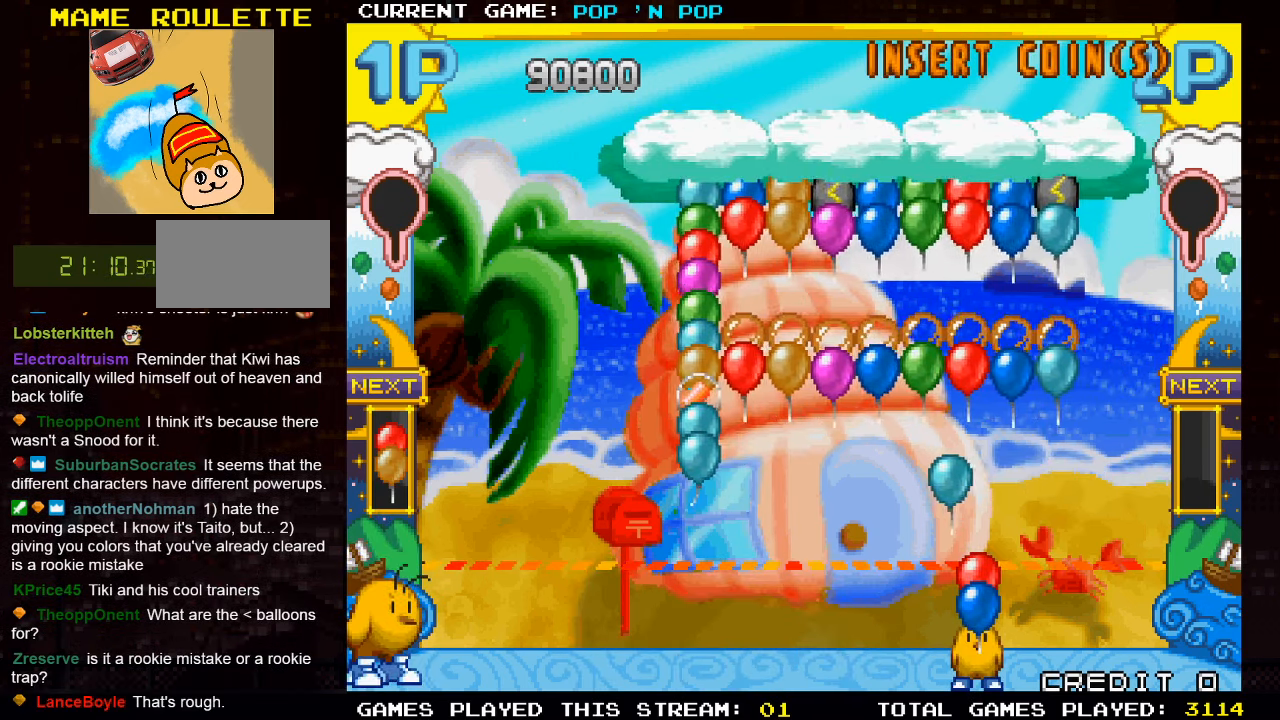
{"buttons": [], "left_stick": "center", "events": [[250, "left_stick", "center"], [284, "TRIANGLE", "down"], [383, "TRIANGLE", "up"]]}
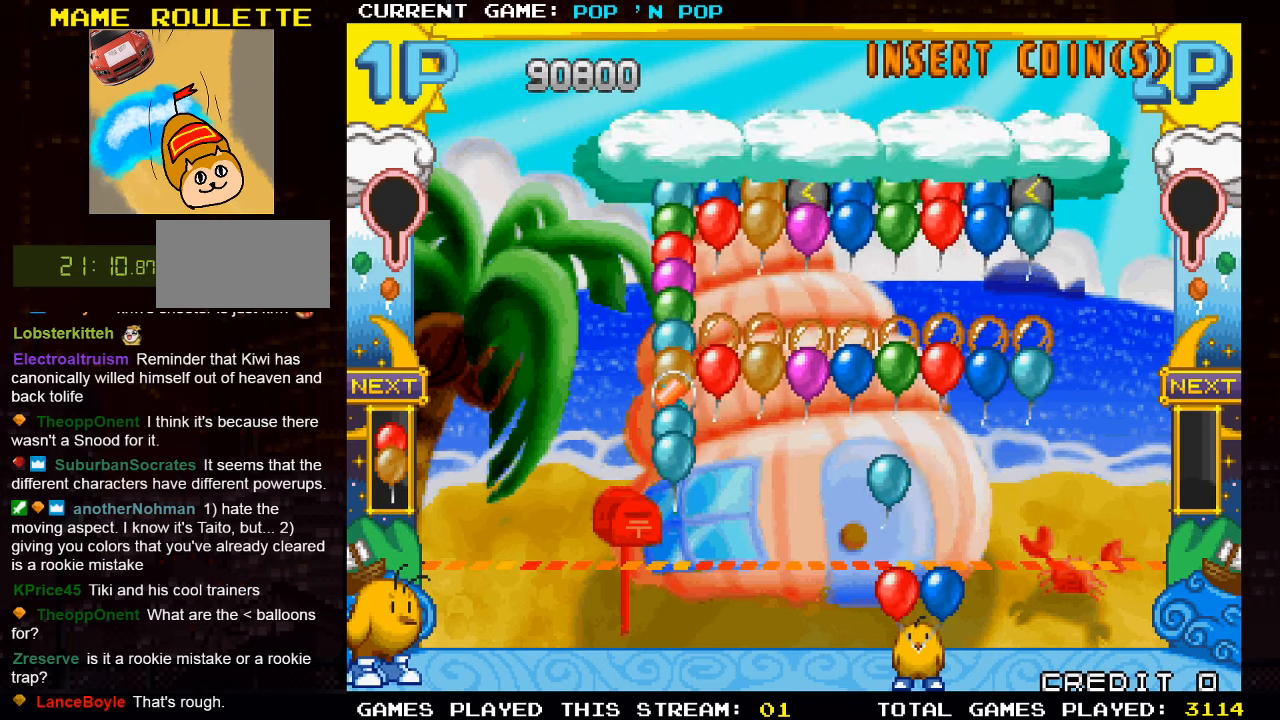
{"buttons": [], "left_stick": "center", "events": []}
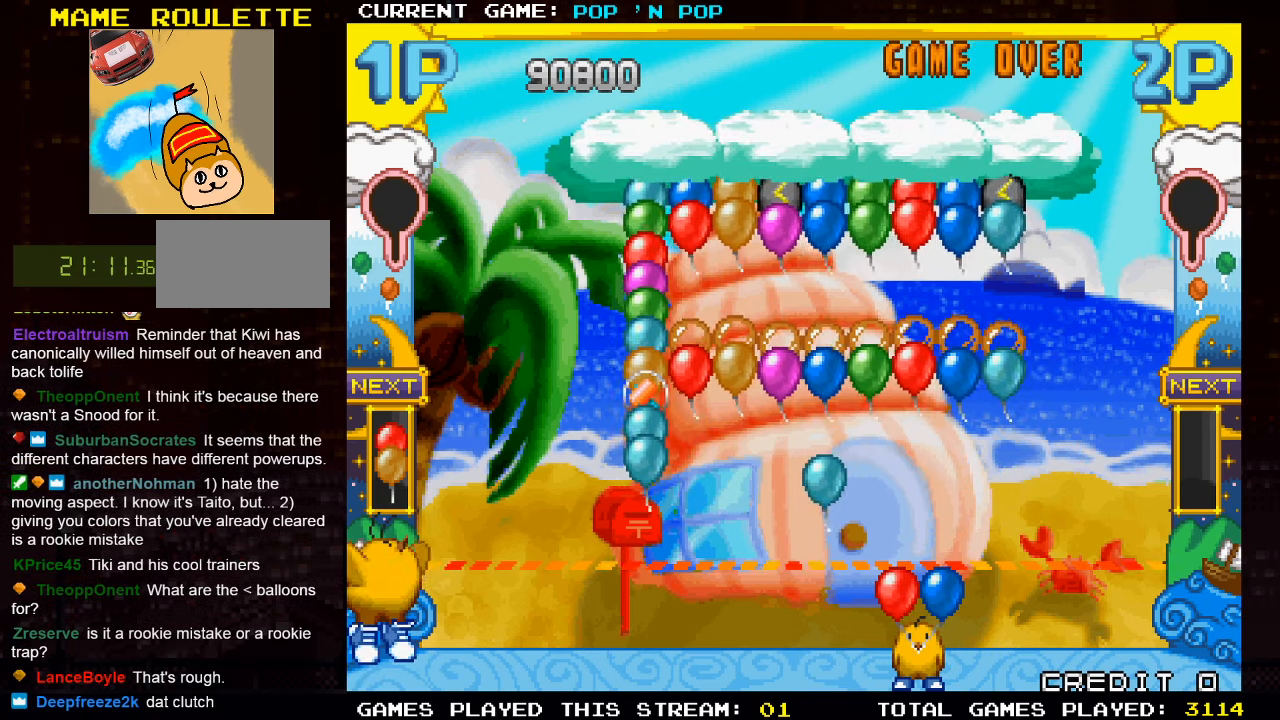
{"buttons": [], "left_stick": "center", "events": [[100, "SQUARE", "down"], [183, "SQUARE", "up"]]}
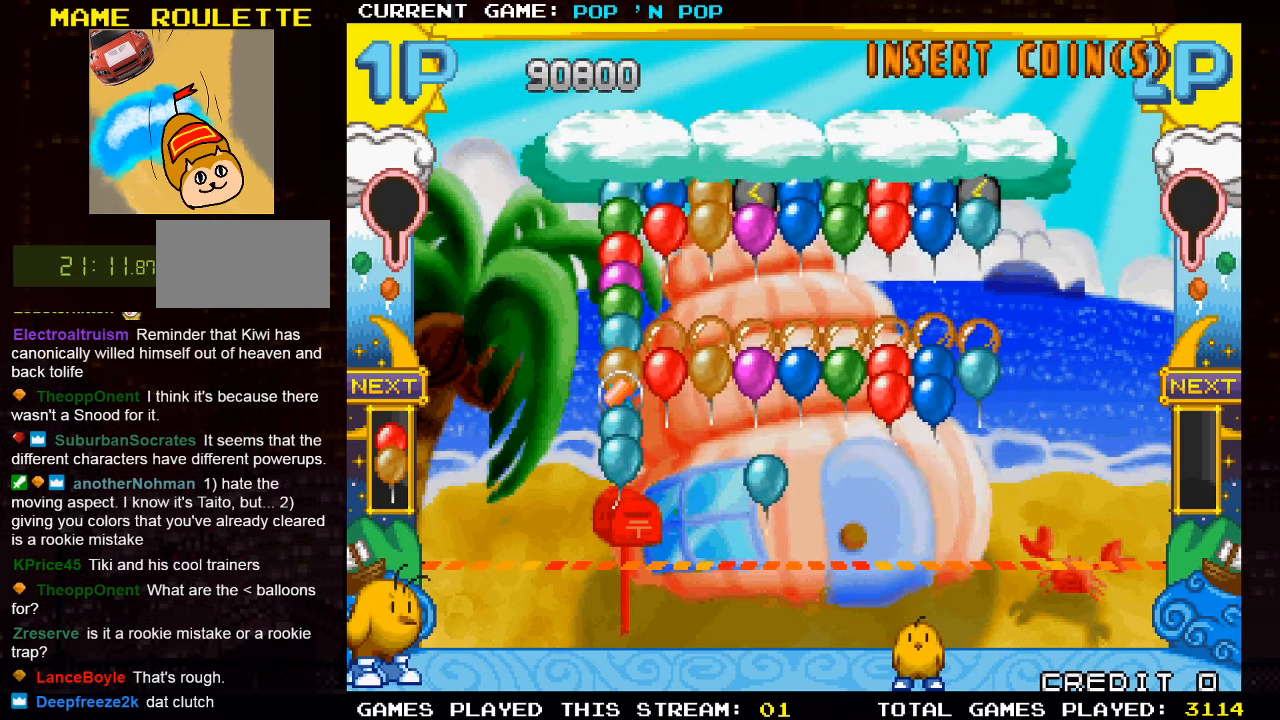
{"buttons": [], "left_stick": "left", "events": [[16, "left_stick", "left"]]}
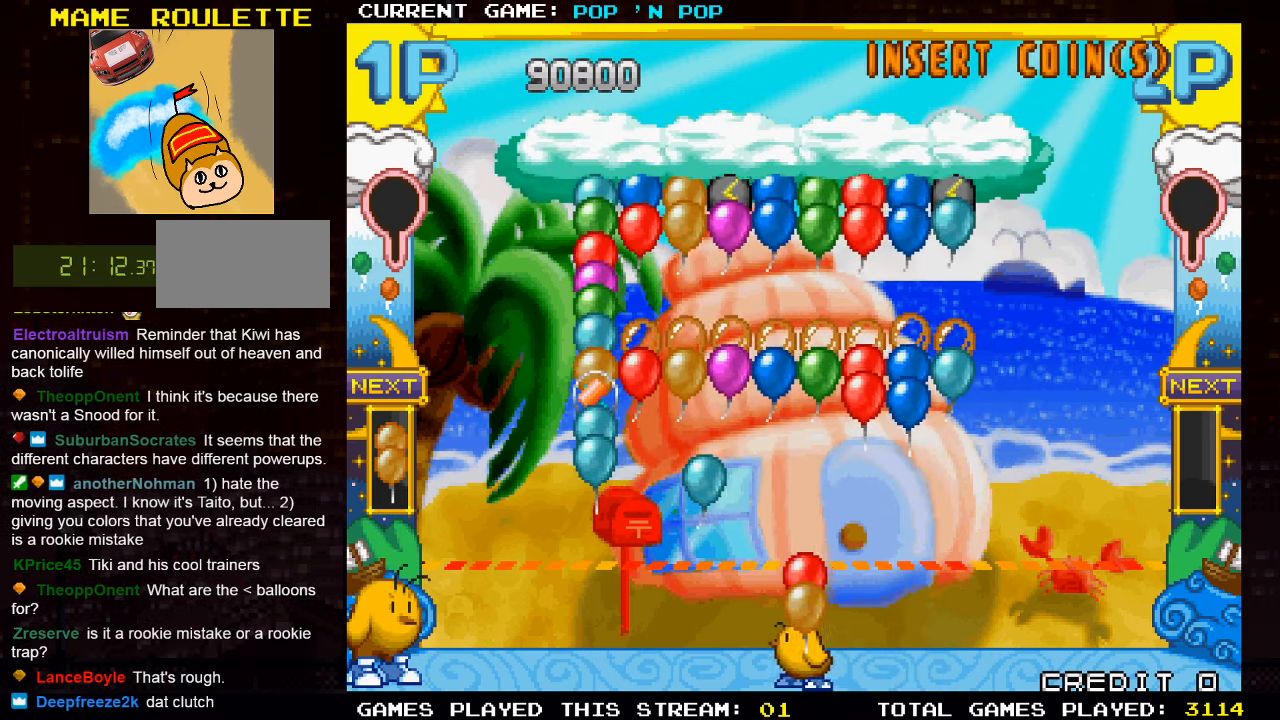
{"buttons": [], "left_stick": "left", "events": []}
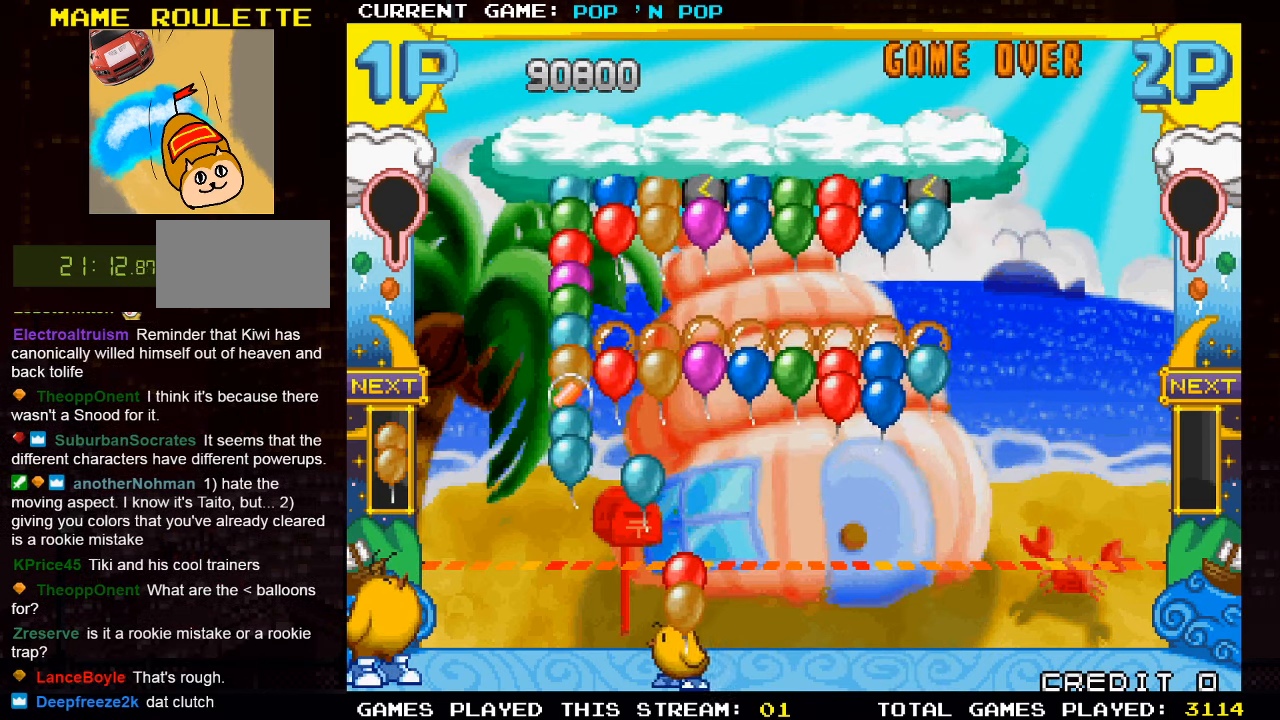
{"buttons": [], "left_stick": "left", "events": [[16, "left_stick", "center"], [166, "TRIANGLE", "down"], [283, "TRIANGLE", "up"], [350, "left_stick", "left"]]}
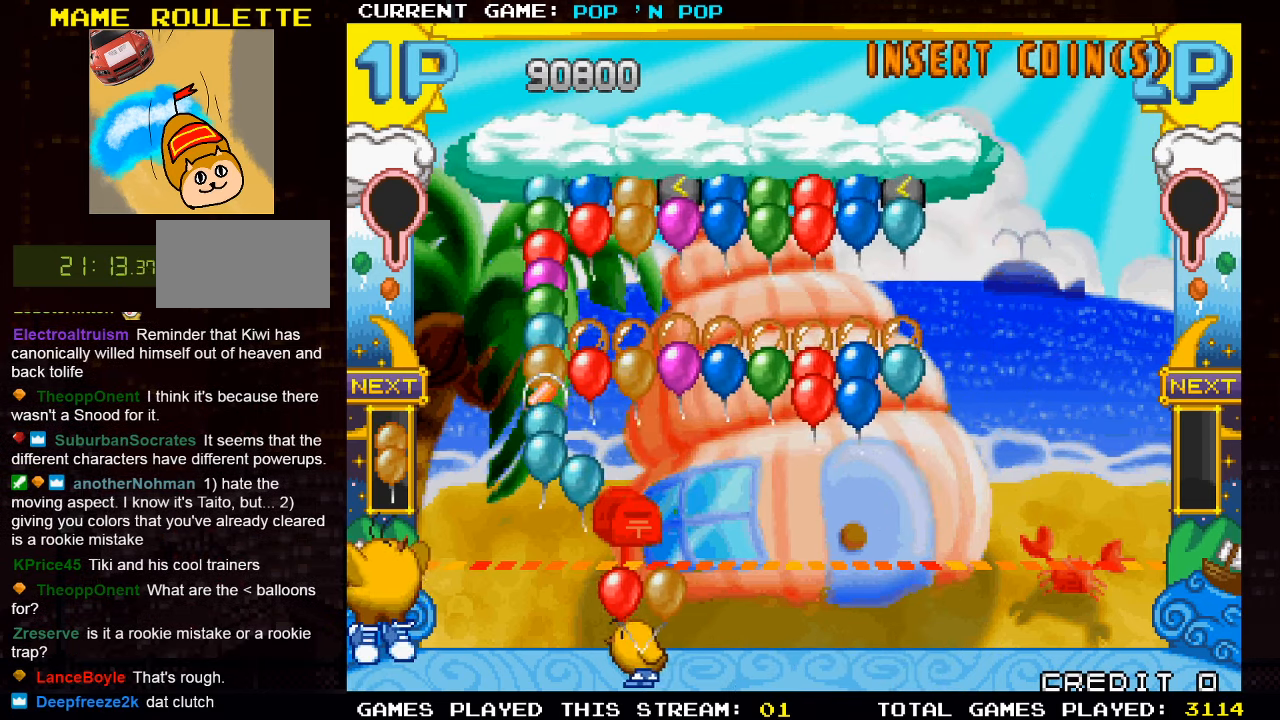
{"buttons": [], "left_stick": "center", "events": [[116, "left_stick", "center"], [350, "left_stick", "left"], [466, "left_stick", "center"]]}
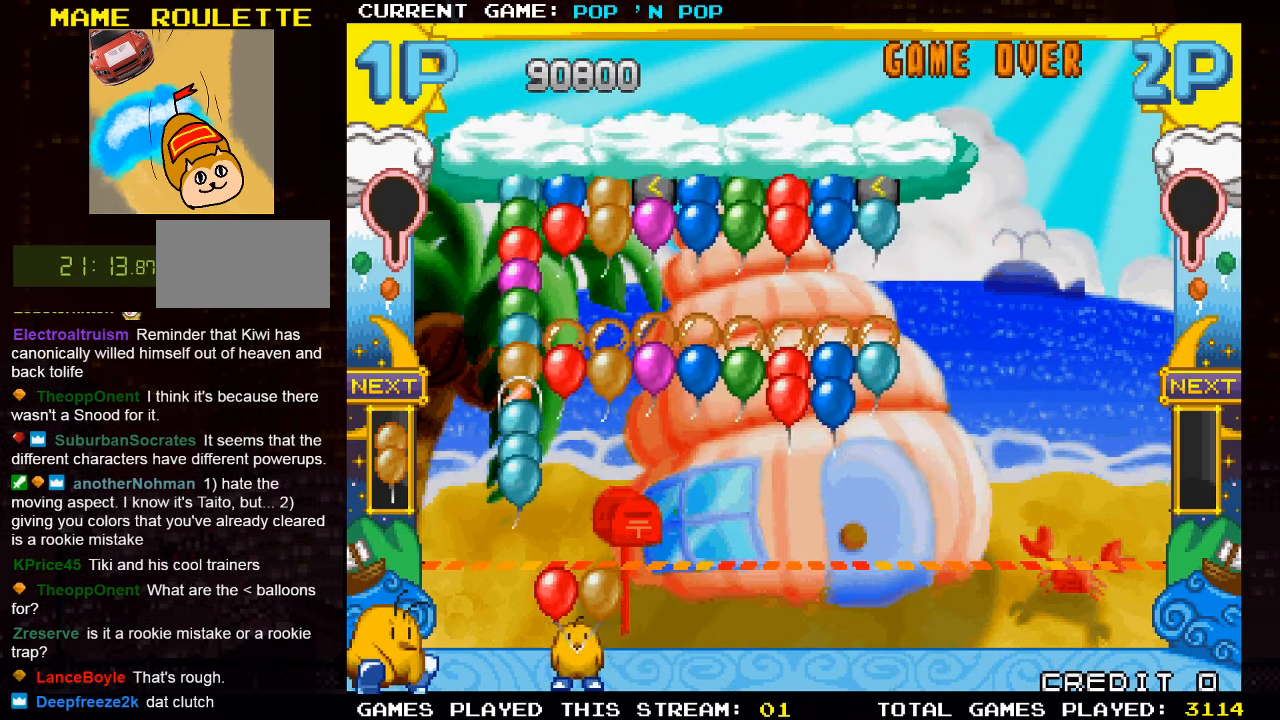
{"buttons": [], "left_stick": "center", "events": [[66, "SQUARE", "down"], [166, "SQUARE", "up"]]}
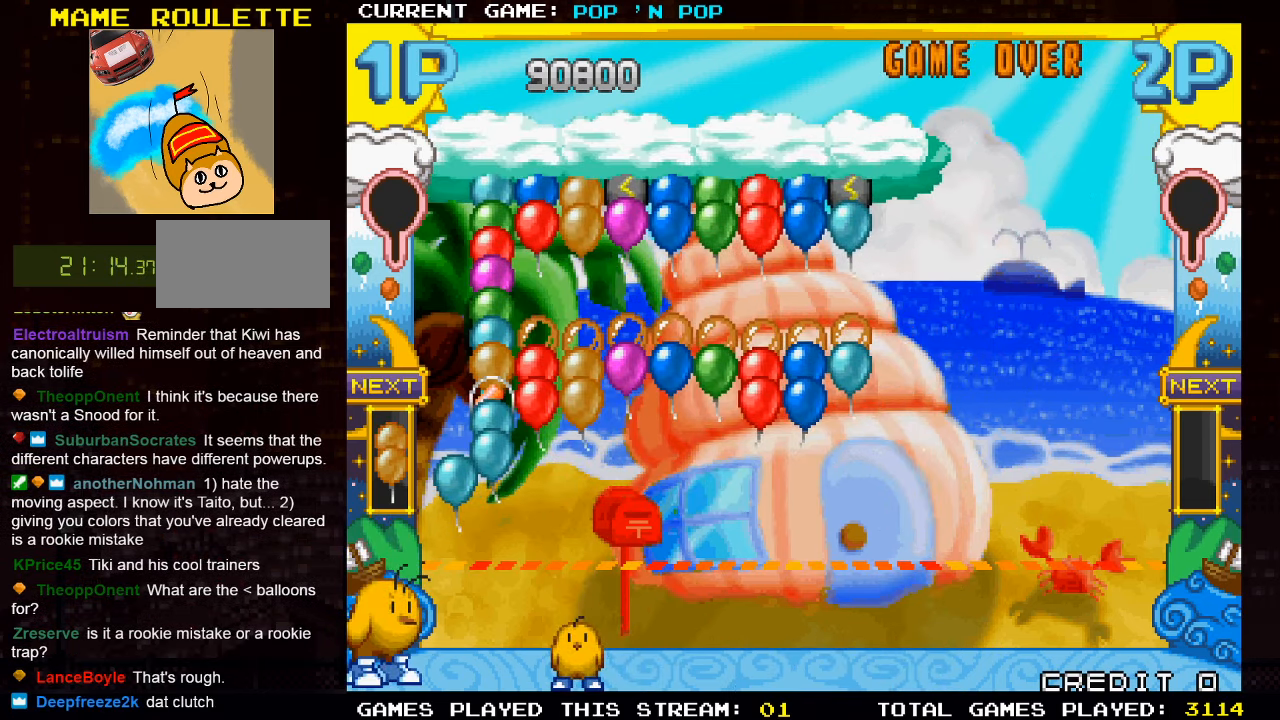
{"buttons": [], "left_stick": "center", "events": []}
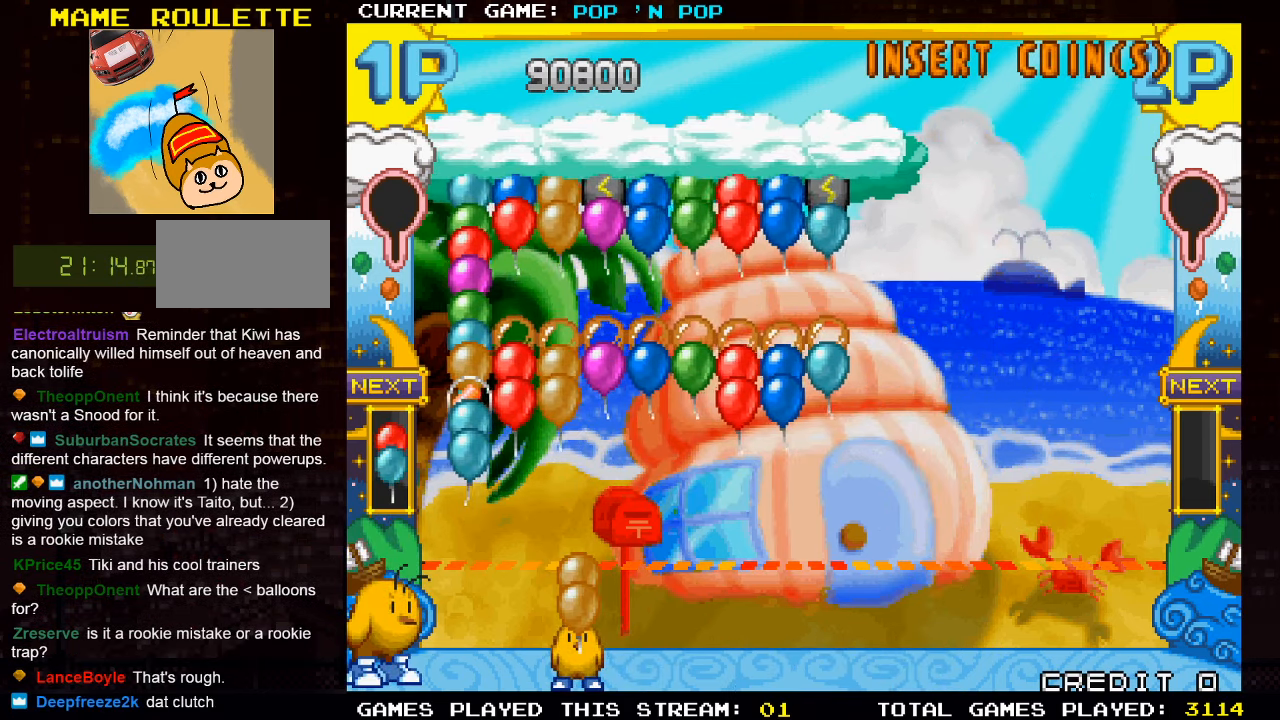
{"buttons": [], "left_stick": "center", "events": [[266, "left_stick", "left"], [383, "left_stick", "center"]]}
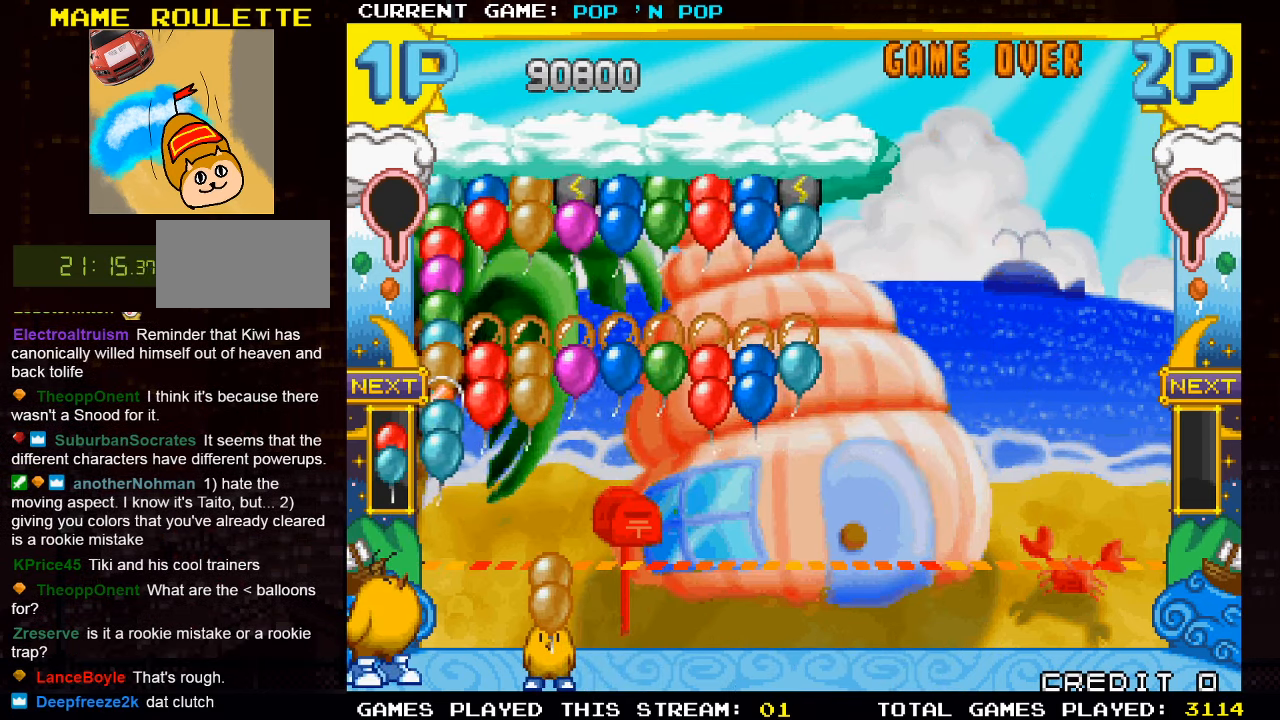
{"buttons": [], "left_stick": "center", "events": []}